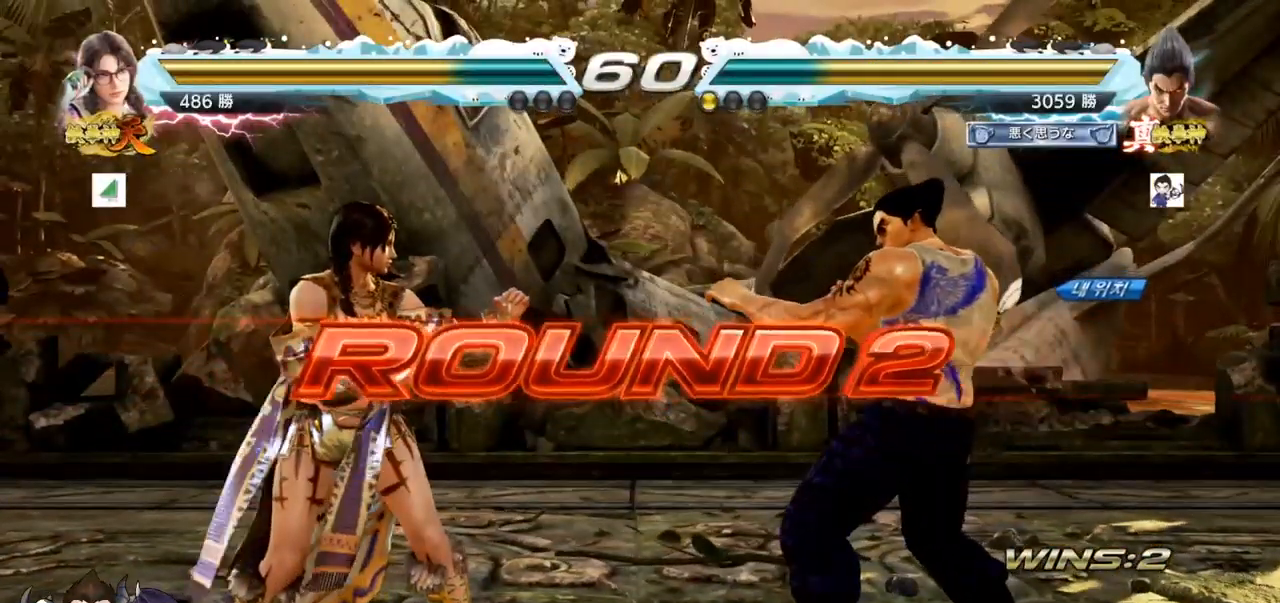
Gameplay with a controller (arcade stick); each line is a JSON object with the inputs held at the frame after it. "events" lists button and stick changes between this image and that frame as [ms after this image, input, new state], when the widget could be followed in between. Not read: L3 R3.
{"buttons": [], "left_stick": "center", "events": []}
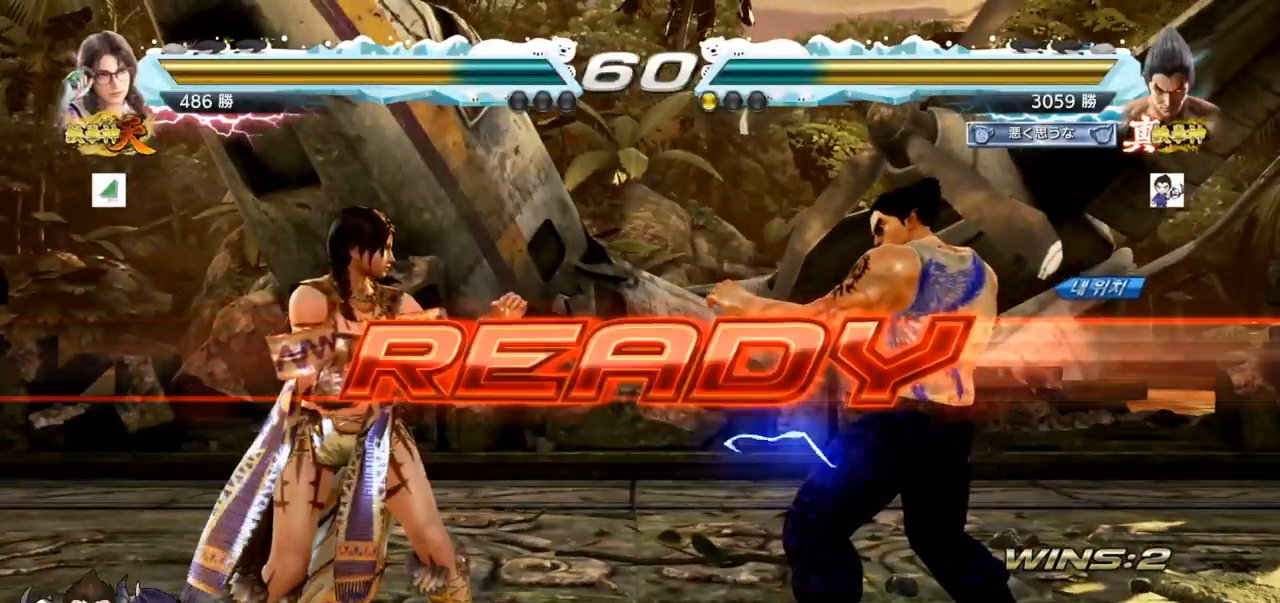
{"buttons": ["TRIANGLE"], "left_stick": "center", "events": [[317, "TRIANGLE", "down"]]}
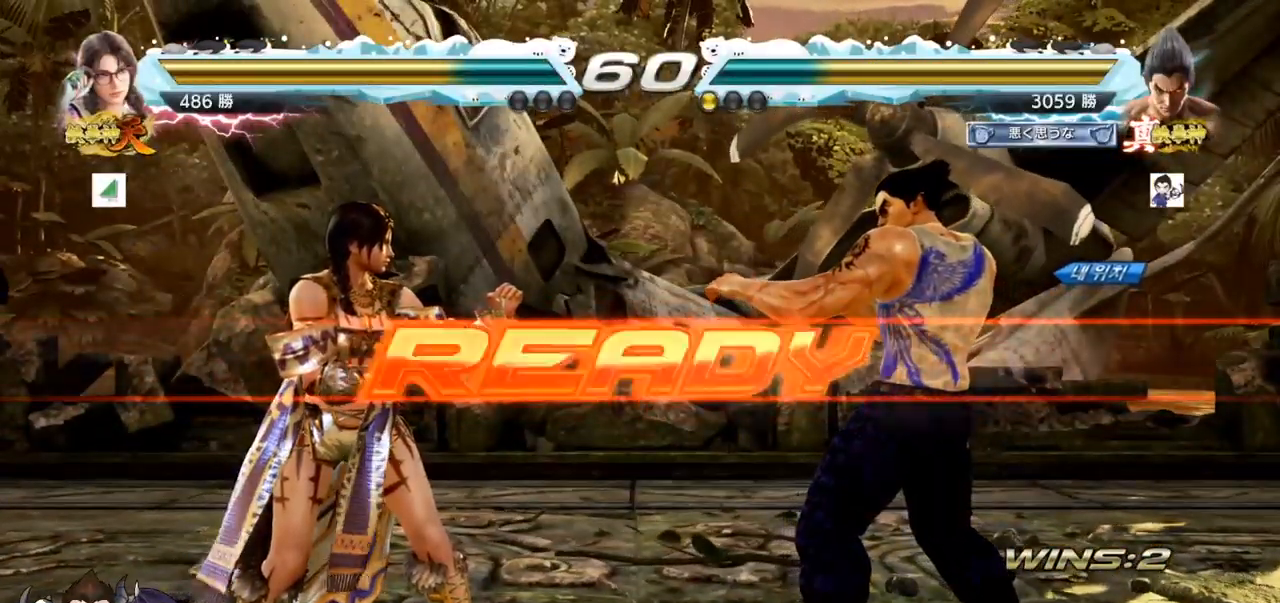
{"buttons": ["TRIANGLE"], "left_stick": "center", "events": []}
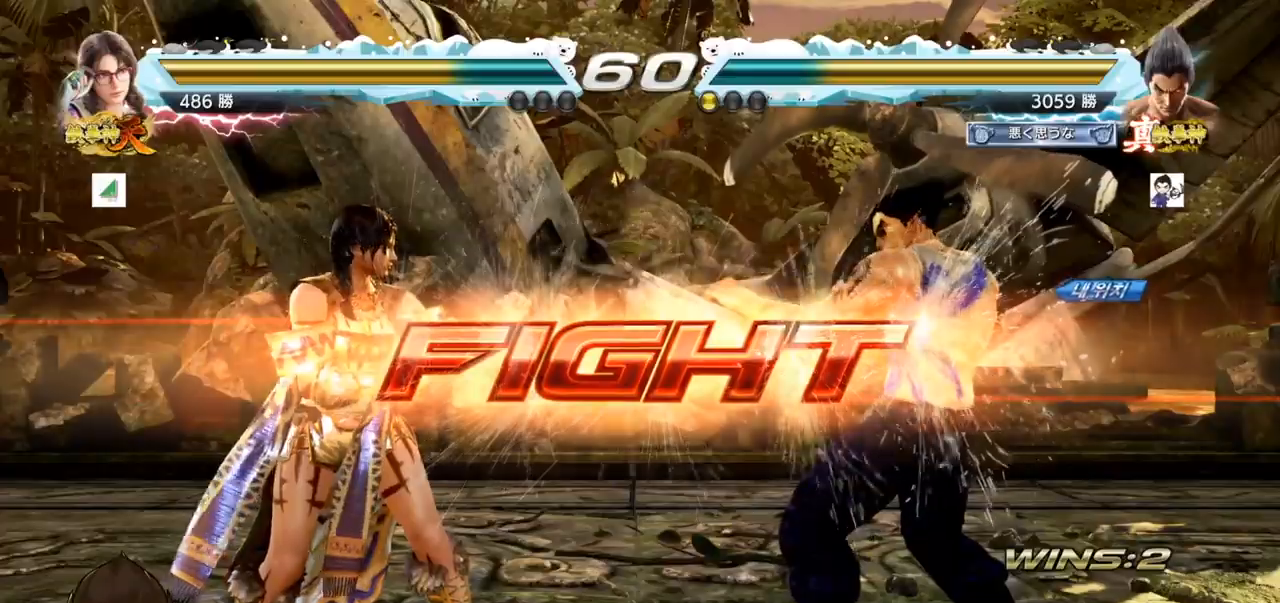
{"buttons": [], "left_stick": "center", "events": [[83, "left_stick", "down"], [134, "SQUARE", "down"], [184, "SQUARE", "up"], [200, "SQUARE", "down"], [250, "TRIANGLE", "up"], [267, "SQUARE", "up"], [300, "left_stick", "center"], [317, "TRIANGLE", "down"], [367, "TRIANGLE", "up"]]}
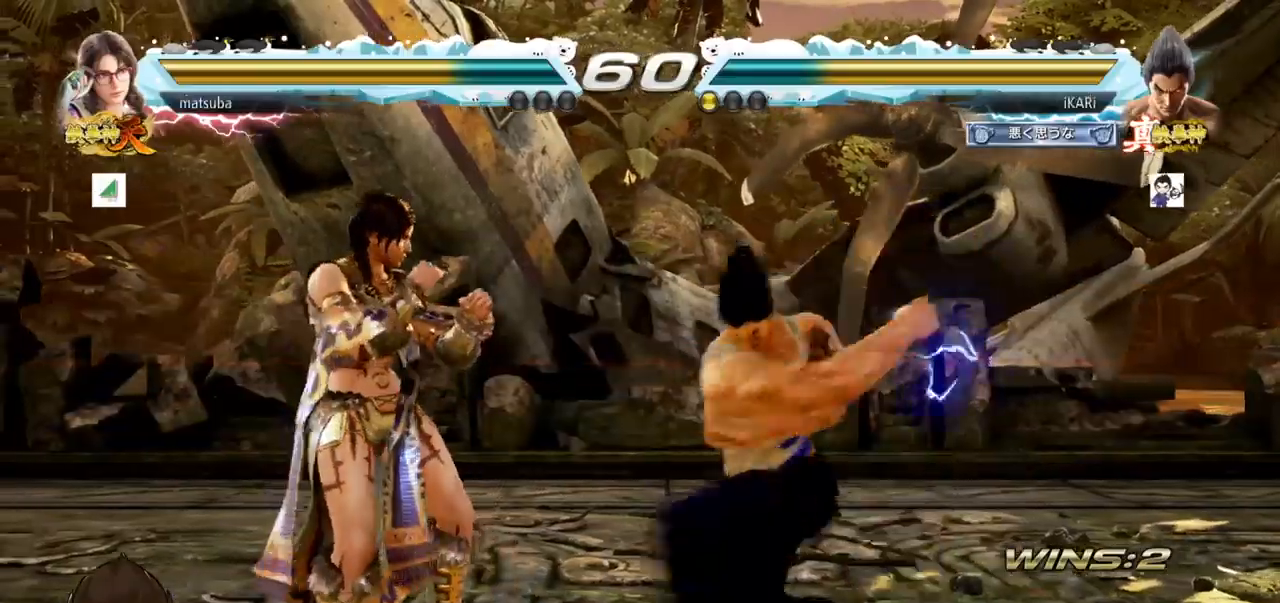
{"buttons": [], "left_stick": "center", "events": []}
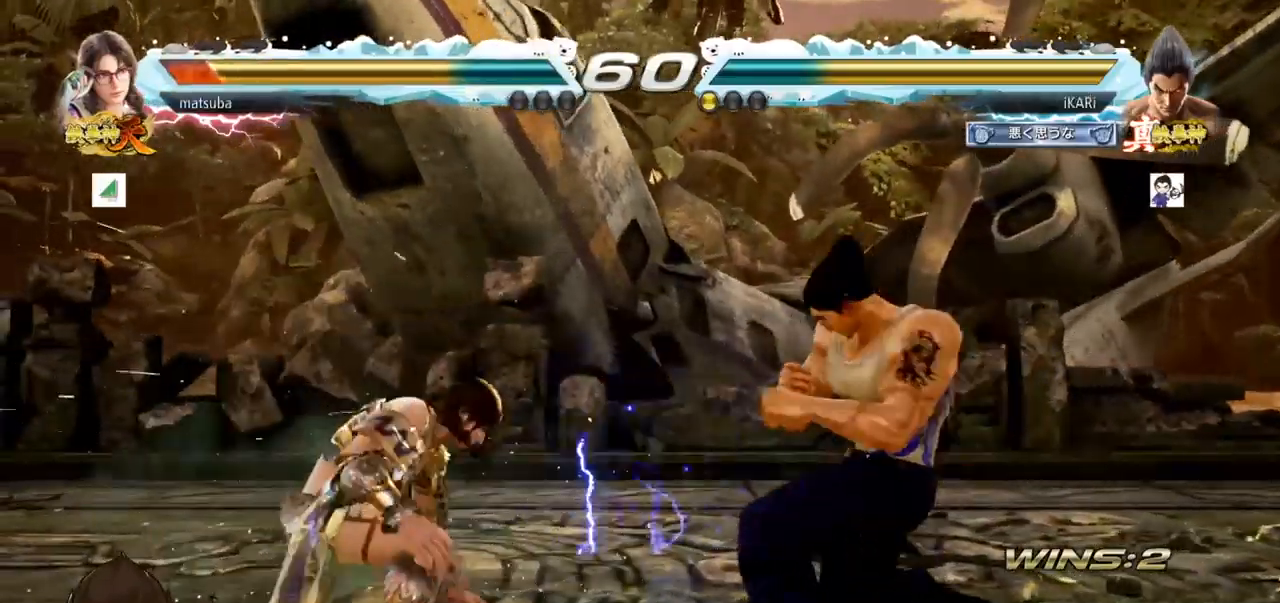
{"buttons": [], "left_stick": "center", "events": [[150, "left_stick", "left"], [234, "left_stick", "down"], [250, "TRIANGLE", "down"], [284, "TRIANGLE", "up"], [300, "left_stick", "center"]]}
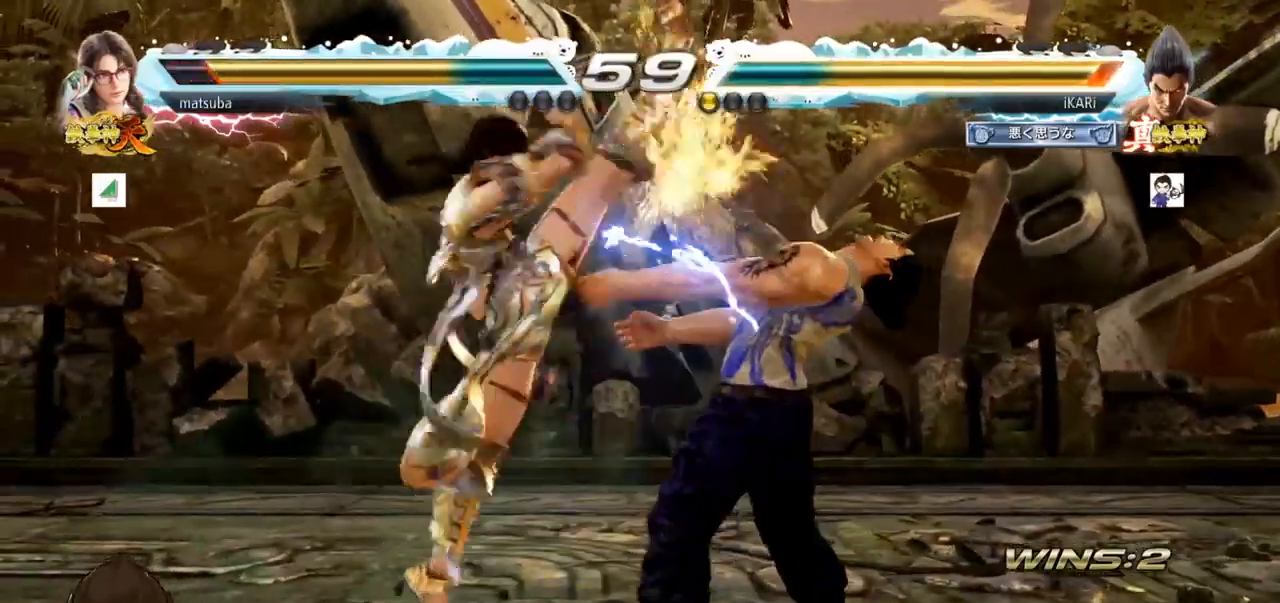
{"buttons": [], "left_stick": "center", "events": [[100, "left_stick", "right"], [483, "left_stick", "center"]]}
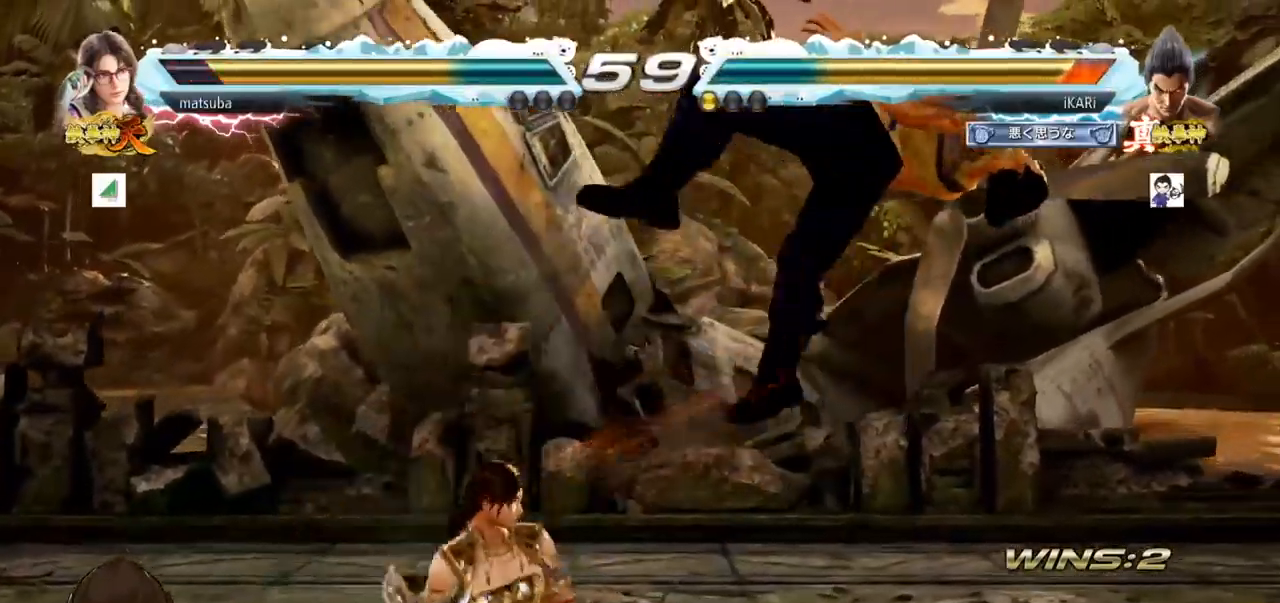
{"buttons": ["SQUARE", "TRIANGLE"], "left_stick": "center", "events": [[167, "TRIANGLE", "down"], [217, "SQUARE", "down"], [234, "SQUARE", "up"], [234, "TRIANGLE", "up"], [301, "SQUARE", "down"], [301, "TRIANGLE", "down"], [367, "TRIANGLE", "up"], [384, "SQUARE", "up"], [468, "SQUARE", "down"], [501, "TRIANGLE", "down"]]}
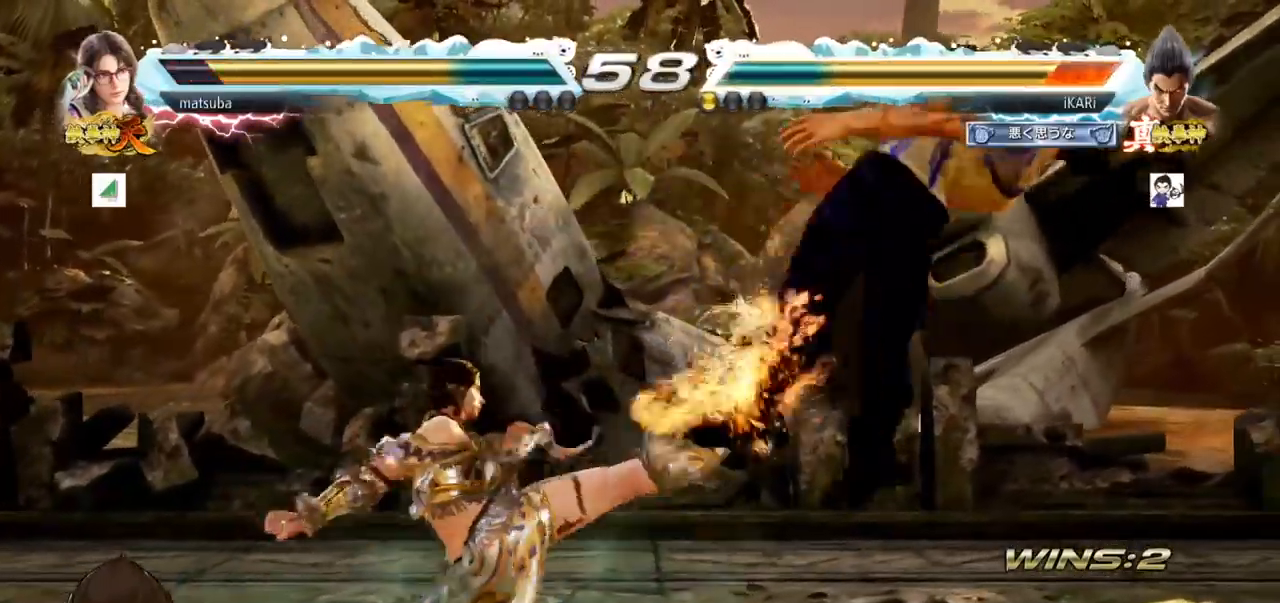
{"buttons": ["TRIANGLE"], "left_stick": "center", "events": [[33, "TRIANGLE", "up"], [67, "SQUARE", "up"], [100, "TRIANGLE", "down"], [150, "SQUARE", "down"], [217, "SQUARE", "up"], [217, "TRIANGLE", "up"], [300, "SQUARE", "down"], [317, "TRIANGLE", "down"], [384, "SQUARE", "up"], [417, "SQUARE", "down"], [417, "TRIANGLE", "up"], [450, "TRIANGLE", "down"], [467, "SQUARE", "up"]]}
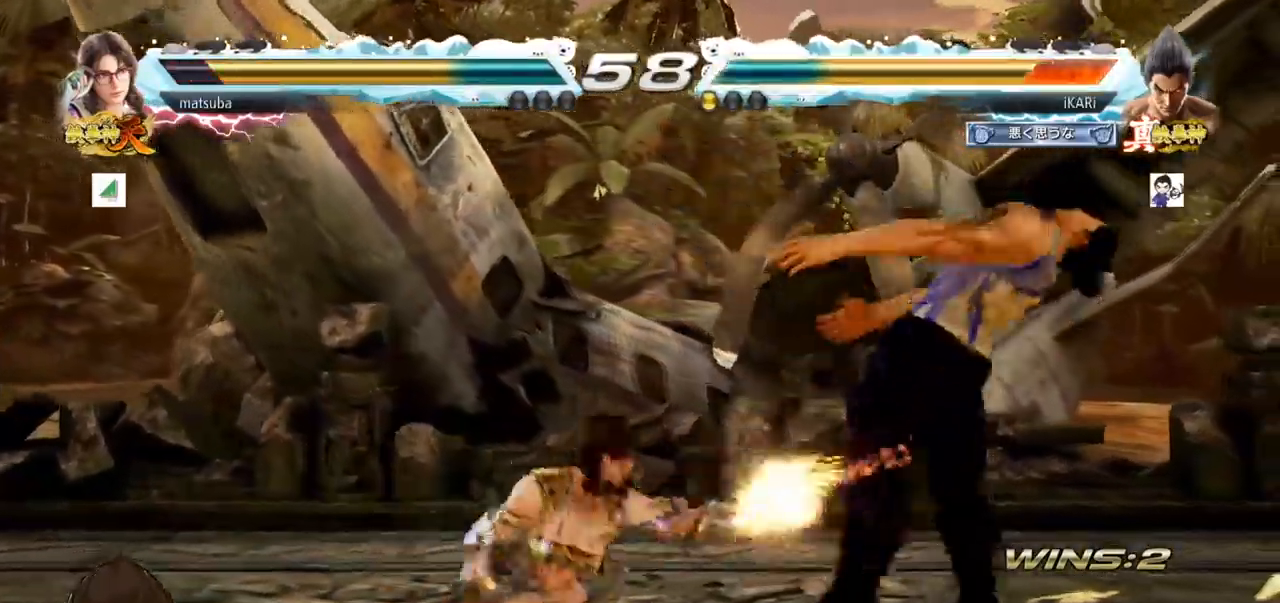
{"buttons": ["SQUARE", "TRIANGLE"], "left_stick": "center", "events": [[67, "SQUARE", "down"], [84, "TRIANGLE", "up"], [117, "SQUARE", "up"], [184, "TRIANGLE", "down"], [234, "SQUARE", "down"], [284, "TRIANGLE", "up"], [301, "SQUARE", "up"], [334, "TRIANGLE", "down"], [351, "SQUARE", "down"], [367, "TRIANGLE", "up"], [434, "TRIANGLE", "down"], [451, "SQUARE", "up"], [501, "SQUARE", "down"]]}
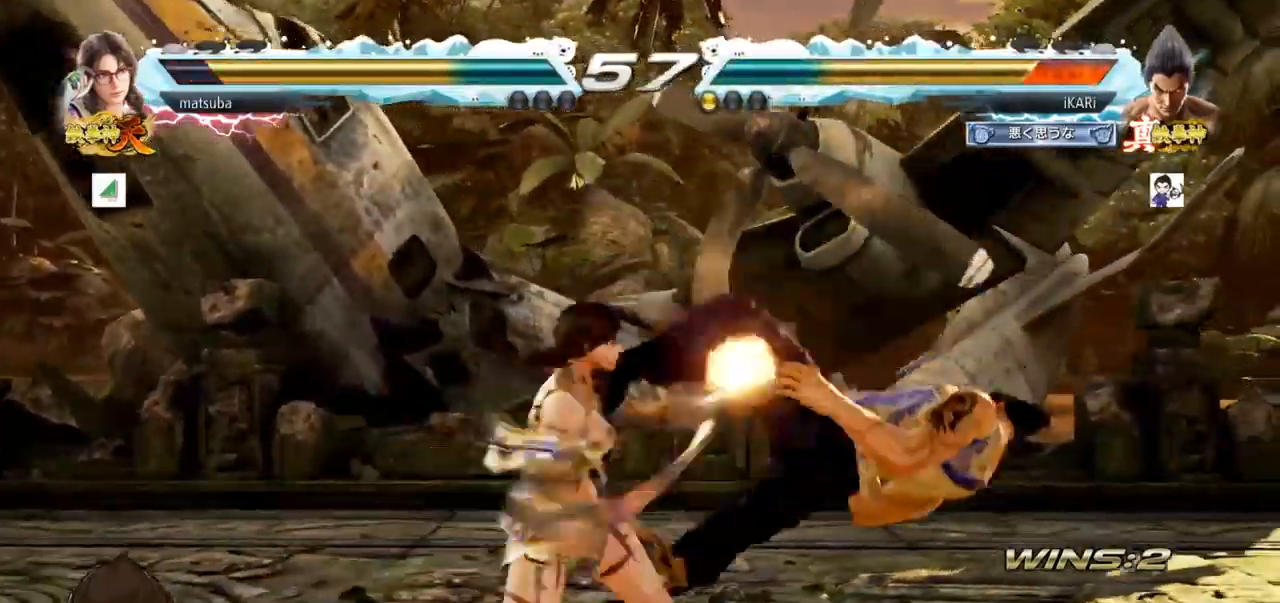
{"buttons": ["SQUARE", "TRIANGLE"], "left_stick": "center", "events": [[67, "SQUARE", "up"], [100, "SQUARE", "down"], [117, "TRIANGLE", "up"], [167, "SQUARE", "up"], [167, "TRIANGLE", "down"], [233, "SQUARE", "down"], [267, "TRIANGLE", "up"], [317, "SQUARE", "up"], [350, "SQUARE", "down"], [367, "TRIANGLE", "down"], [384, "SQUARE", "up"], [500, "SQUARE", "down"]]}
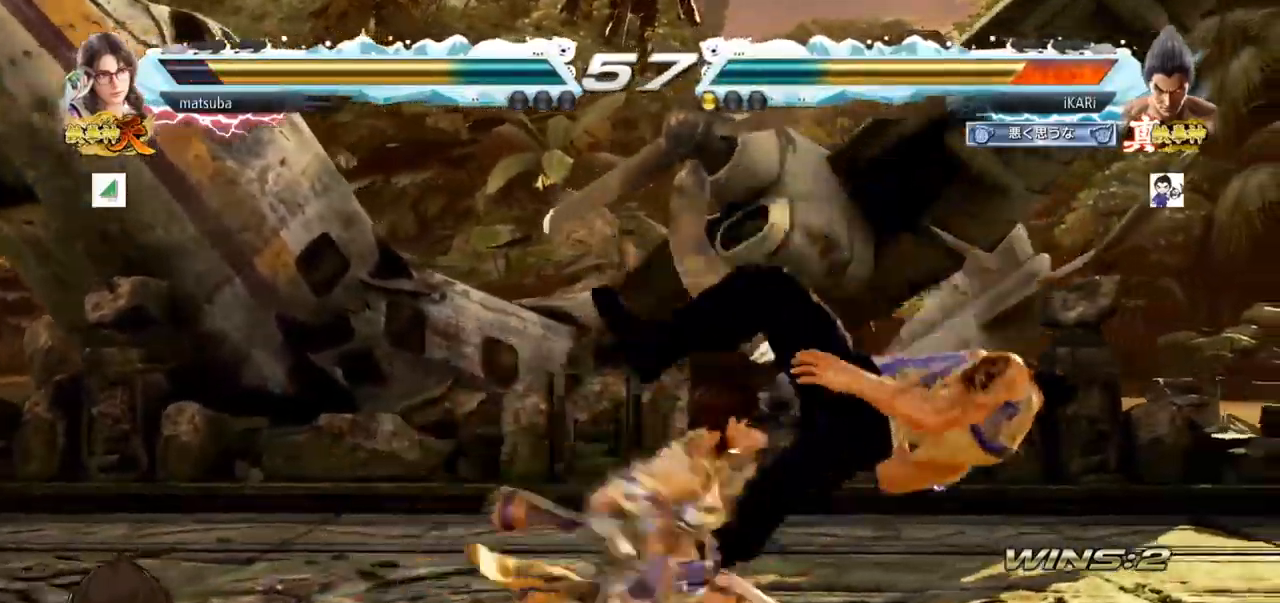
{"buttons": ["SQUARE", "TRIANGLE"], "left_stick": "center", "events": [[34, "TRIANGLE", "up"], [67, "SQUARE", "up"], [84, "TRIANGLE", "down"], [117, "SQUARE", "down"], [184, "TRIANGLE", "up"], [217, "SQUARE", "up"], [251, "TRIANGLE", "down"], [267, "SQUARE", "down"], [334, "TRIANGLE", "up"], [367, "SQUARE", "up"], [384, "TRIANGLE", "down"], [417, "SQUARE", "down"], [451, "TRIANGLE", "up"], [484, "TRIANGLE", "down"]]}
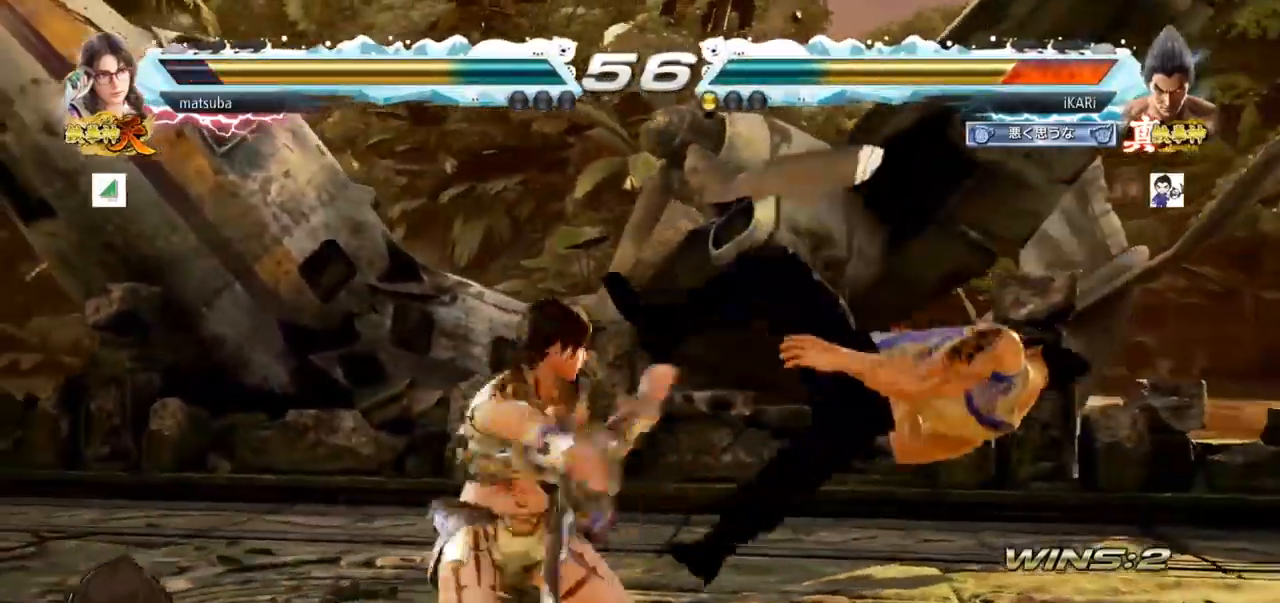
{"buttons": ["SQUARE", "TRIANGLE"], "left_stick": "center", "events": [[117, "SQUARE", "up"], [183, "SQUARE", "down"], [233, "TRIANGLE", "up"], [267, "SQUARE", "up"], [283, "TRIANGLE", "down"], [317, "SQUARE", "down"], [384, "TRIANGLE", "up"], [400, "SQUARE", "up"], [434, "TRIANGLE", "down"], [467, "SQUARE", "down"]]}
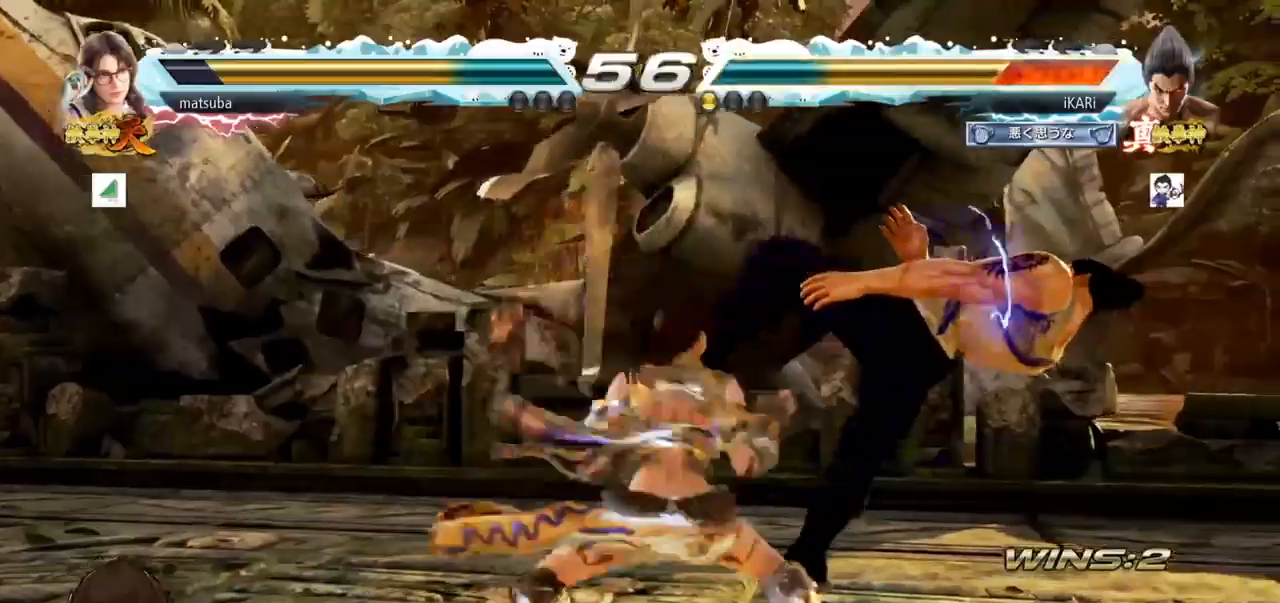
{"buttons": [], "left_stick": "center", "events": [[50, "SQUARE", "up"], [234, "TRIANGLE", "up"]]}
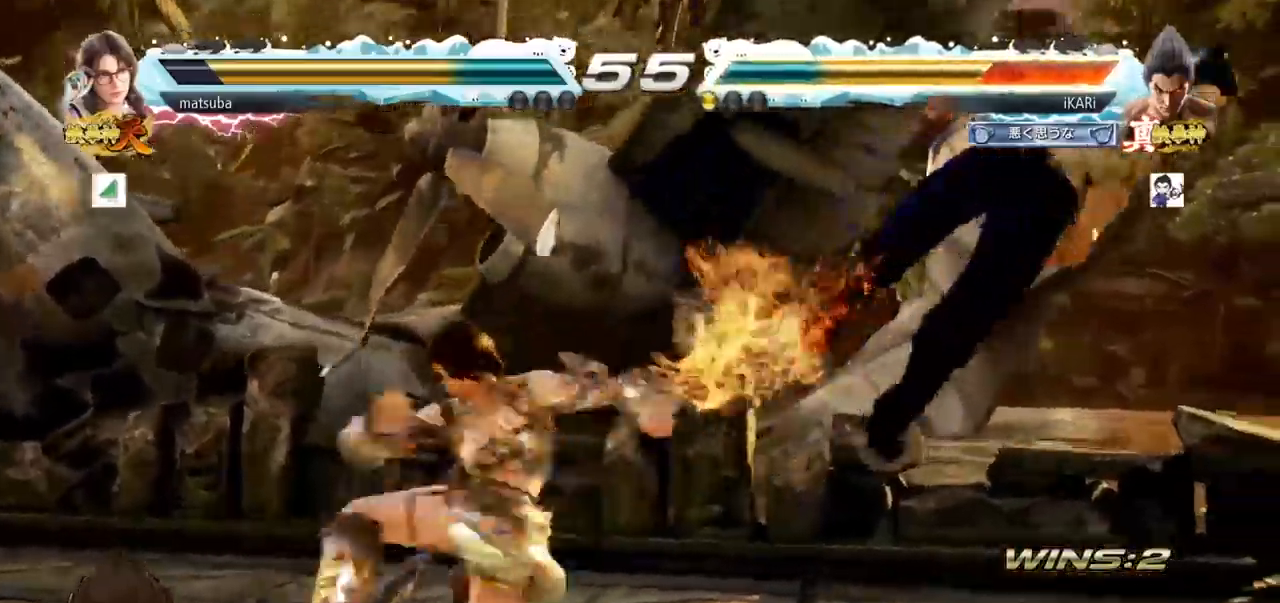
{"buttons": [], "left_stick": "center", "events": []}